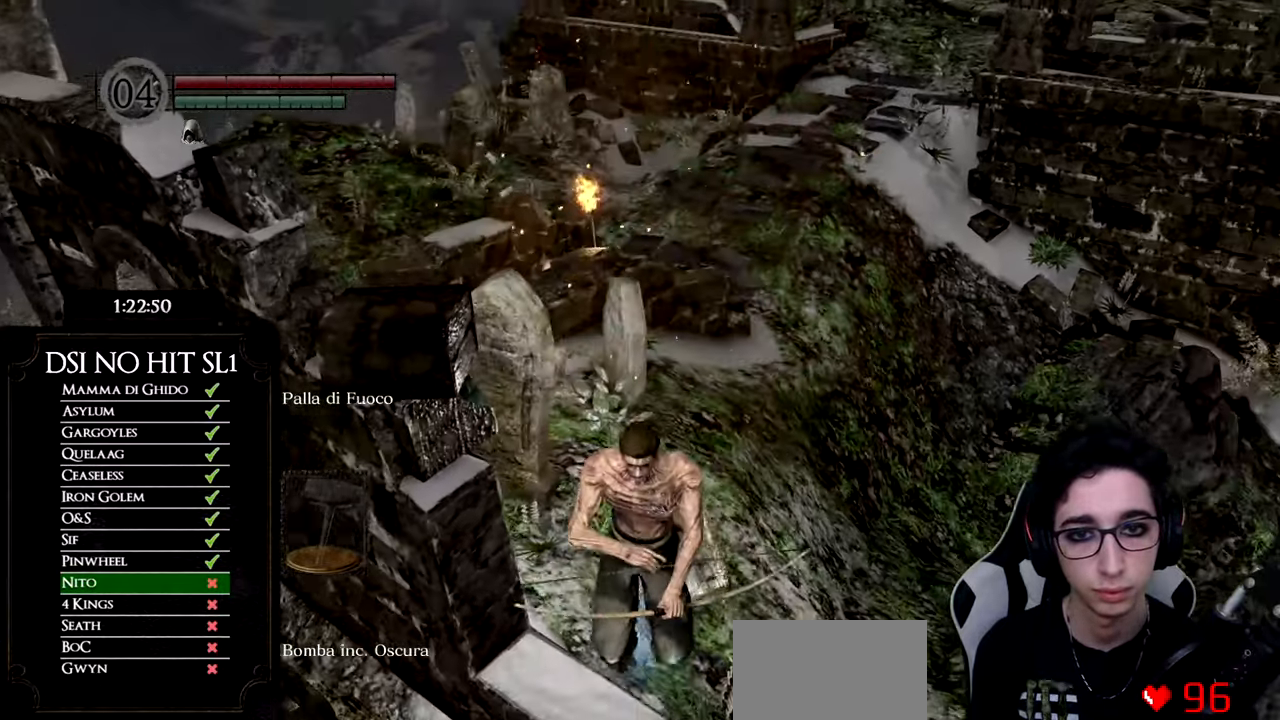
Gameplay with a controller (Xbox layout); each line is a JSON object with the inputs held at the frame after it. "events" lists button and stick changes between this image and that frame as [ms after this image, input, new state], when the widget could be followed in between. Not read: SELECT.
{"buttons": [], "left_stick": "center", "right_stick": "center", "events": [[50, "right_stick", "center"], [100, "left_stick", "up"], [250, "left_stick", "center"], [350, "X", "down"], [450, "X", "up"]]}
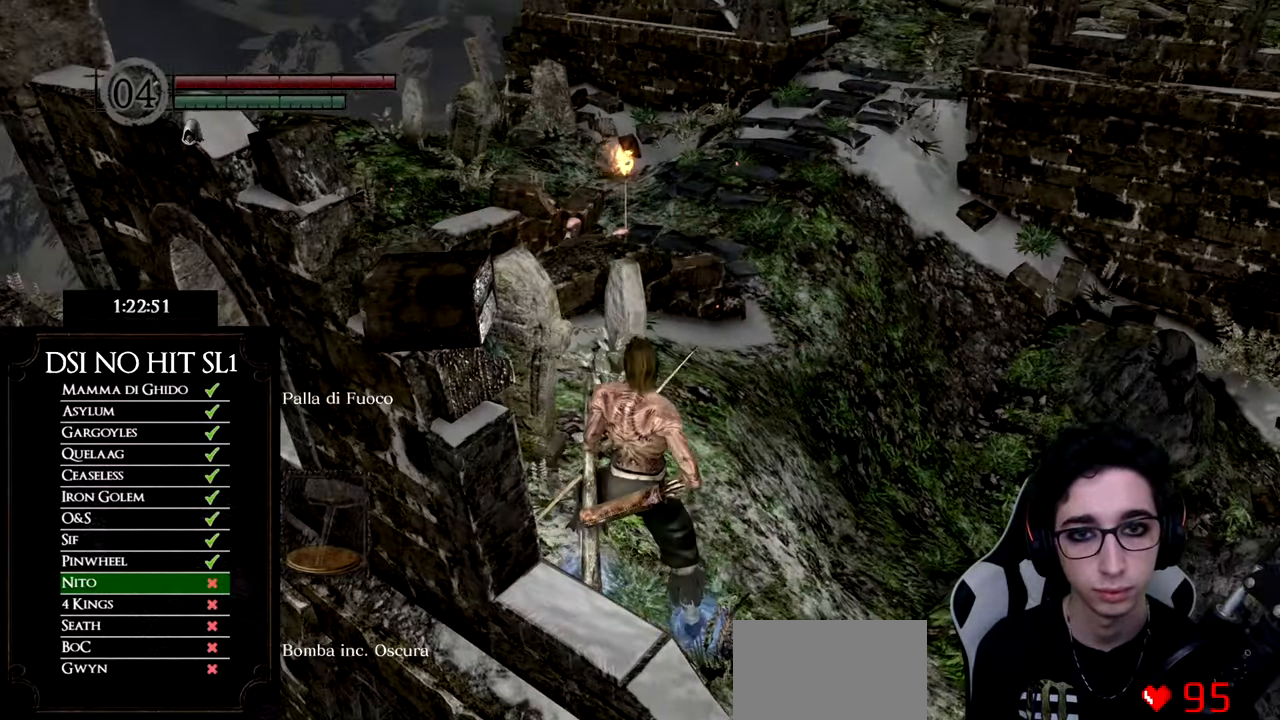
{"buttons": [], "left_stick": "center", "right_stick": "up", "events": [[67, "right_stick", "up"], [84, "left_stick", "up"], [167, "right_stick", "center"], [201, "left_stick", "center"], [284, "right_stick", "up"], [401, "right_stick", "center"], [501, "right_stick", "up"]]}
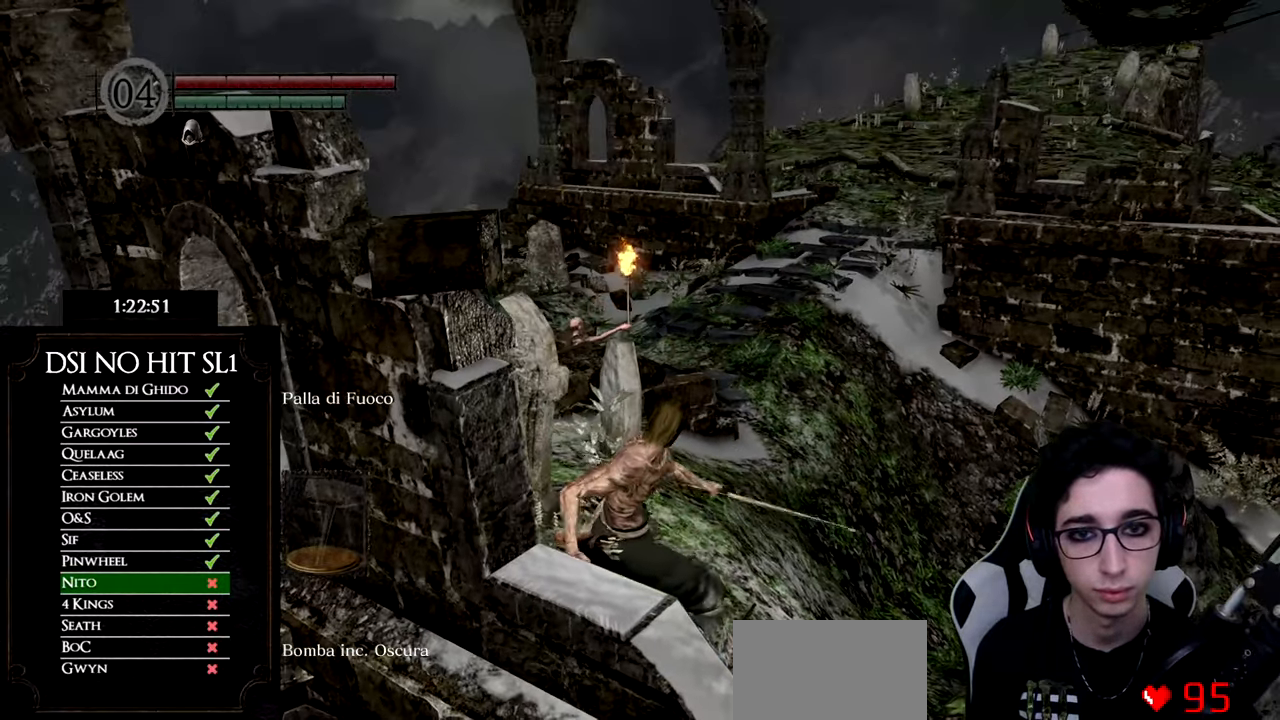
{"buttons": [], "left_stick": "center", "right_stick": "center", "events": [[100, "left_stick", "up"], [133, "right_stick", "center"], [267, "left_stick", "center"]]}
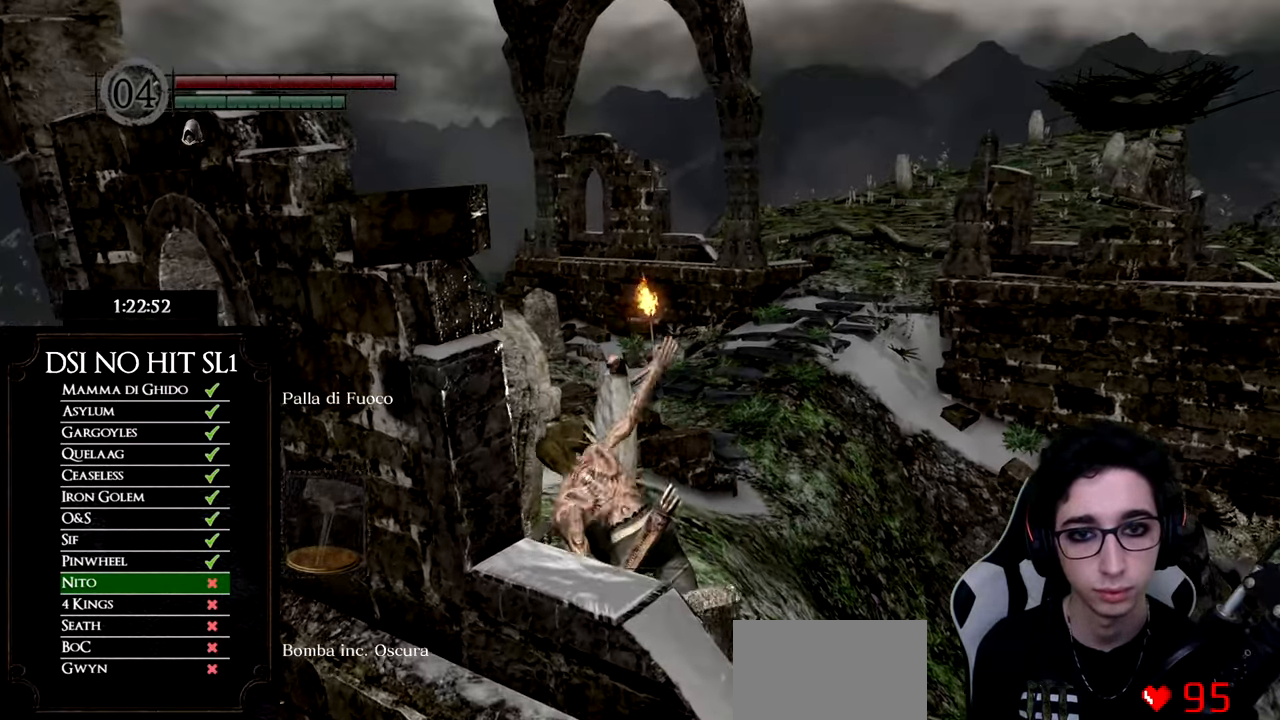
{"buttons": [], "left_stick": "center", "right_stick": "down", "events": [[468, "right_stick", "down"]]}
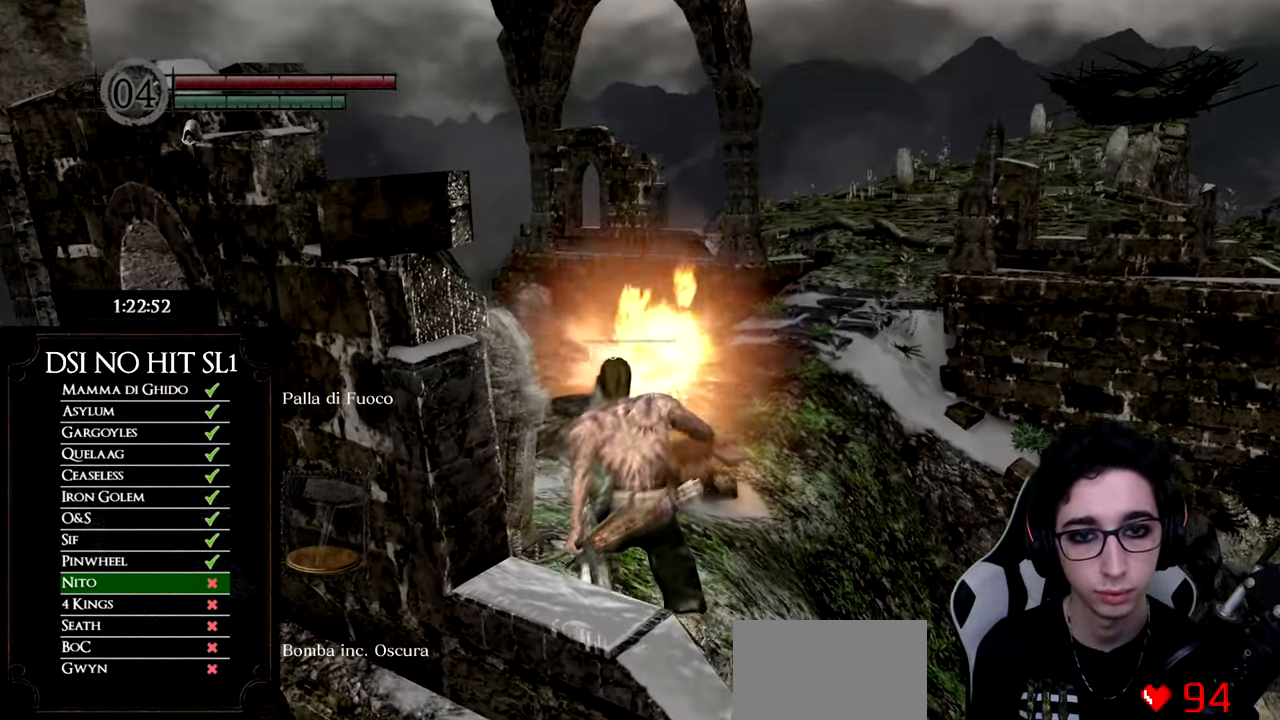
{"buttons": [], "left_stick": "up", "right_stick": "down", "events": [[100, "right_stick", "center"], [217, "right_stick", "down"], [367, "right_stick", "center"], [417, "left_stick", "up"], [467, "right_stick", "down"]]}
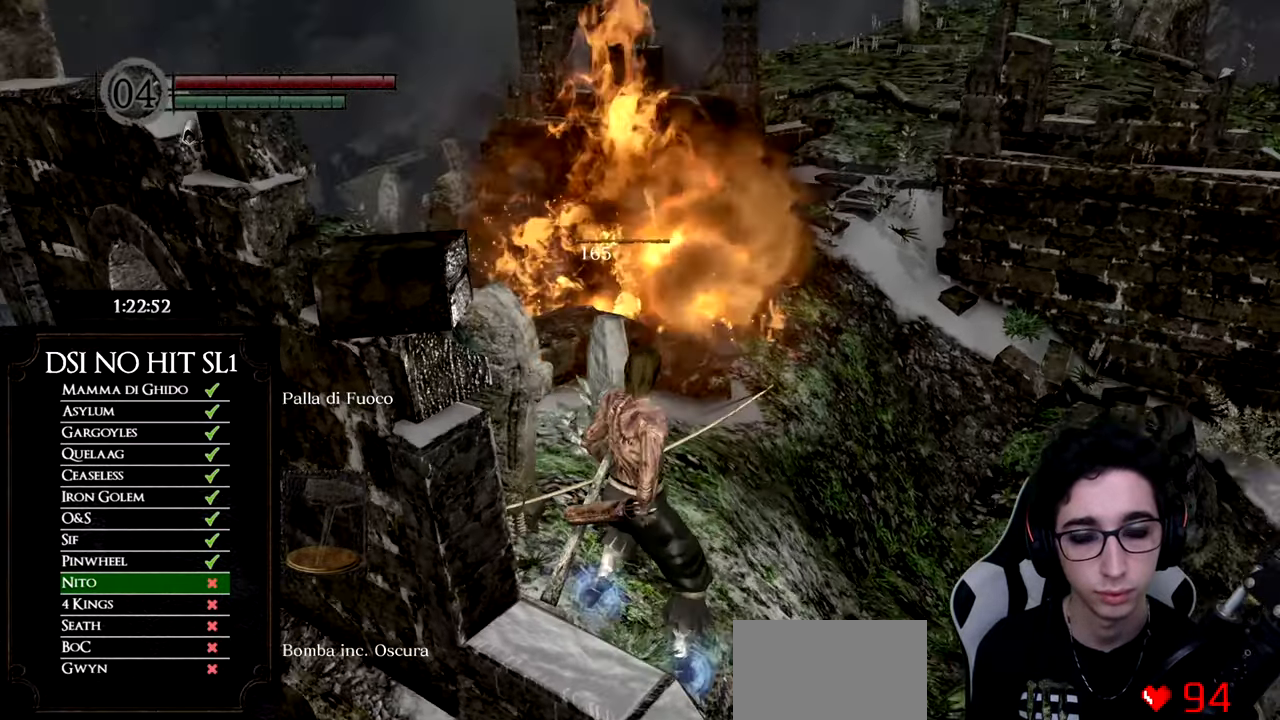
{"buttons": [], "left_stick": "up-right", "right_stick": "down-left", "events": [[17, "left_stick", "up-right"], [17, "right_stick", "down-left"], [117, "right_stick", "center"], [368, "right_stick", "down-left"]]}